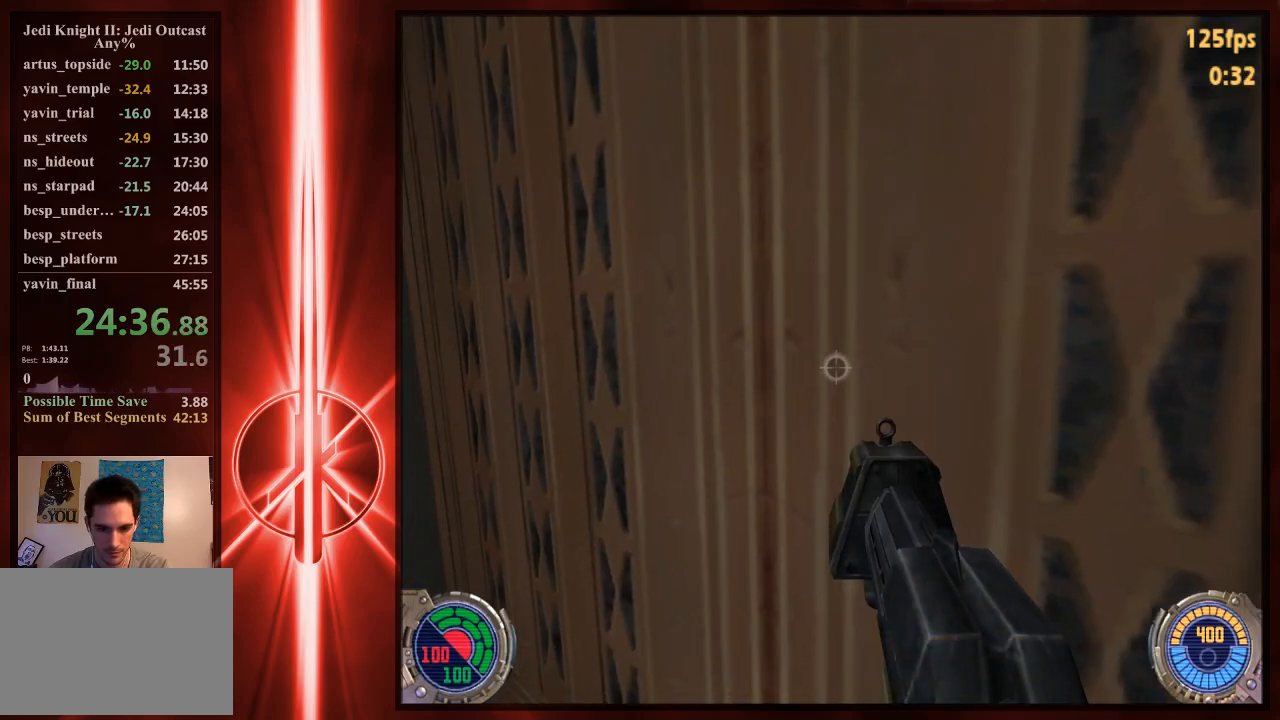
Gameplay with keyboard and mouse; each line is a JSON object with the keys and mouse buttons held at the frame after it. "events" lists presses ("down") and releases ("up") of "1", "2", "3", "4", "5", "6", "7", "a", "alt", "c", "caps_lock", "ctrl", "d", "e", "f", "q", "r", "s", "shift", "space", "t", "tab", "tilde", "v", "w", "x", "y", "z", "mouse_left" and "mouse_right" between this image and that frame as [ms after this image, input, new state], when the widget could be followed in between. "mouse_left", "mouse_right" = the "left", "right" buttons of the "mouse" list. No other keys are recorded. Not read: mouse_move.
{"keys": [], "mouse": [], "events": []}
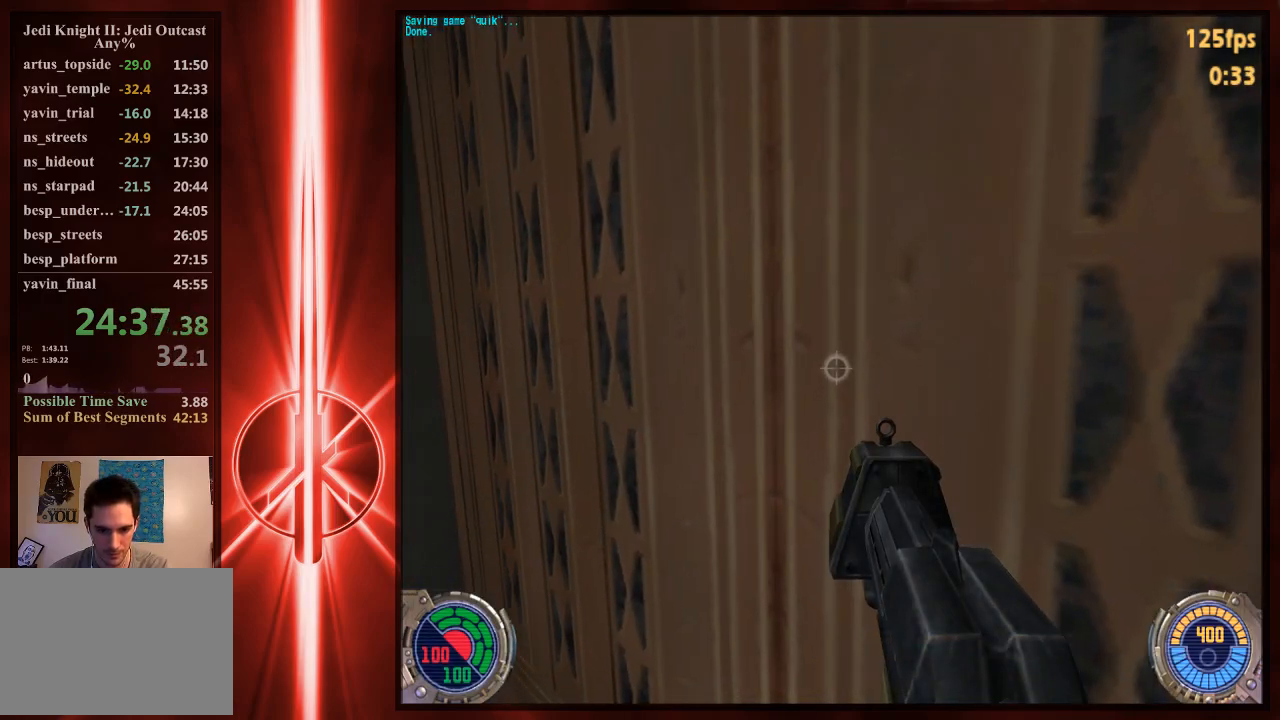
{"keys": [], "mouse": [], "events": []}
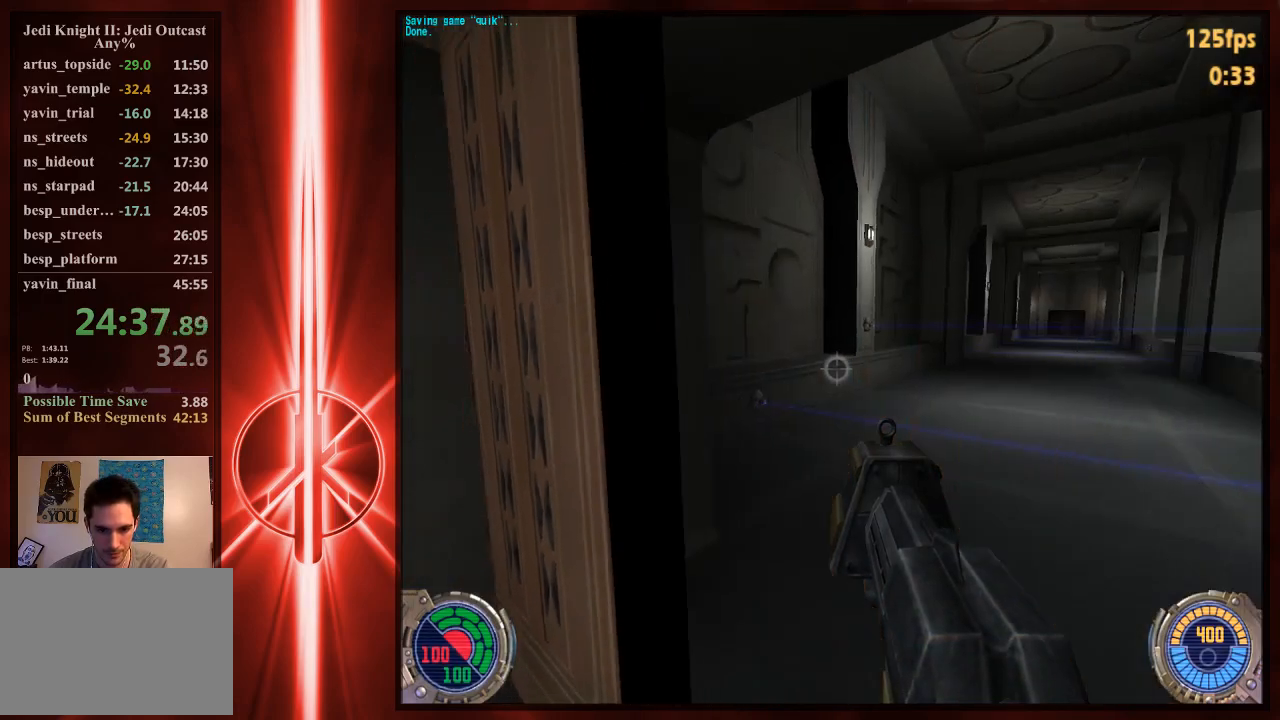
{"keys": ["ctrl"], "mouse": [], "events": [[200, "mouse_right", "down"], [333, "mouse_right", "up"], [467, "ctrl", "down"]]}
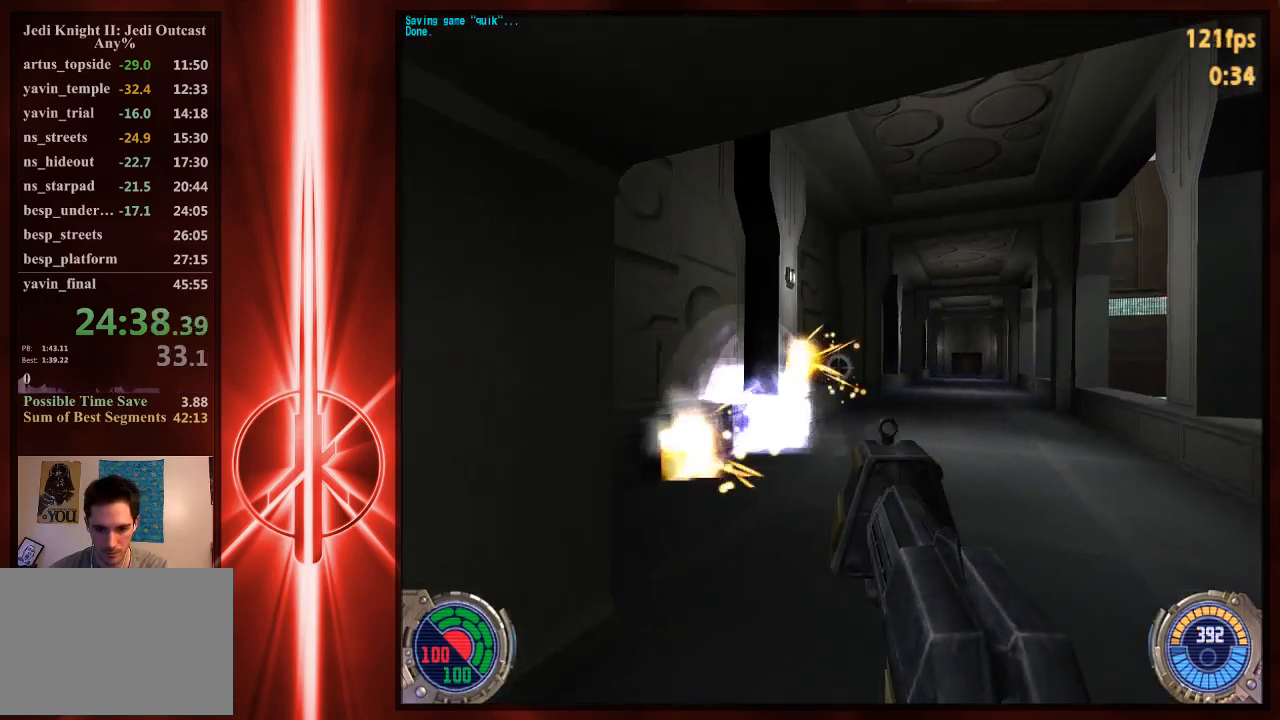
{"keys": ["s"], "mouse": [], "events": [[33, "ctrl", "up"], [350, "mouse_right", "down"], [350, "s", "down"], [483, "mouse_right", "up"]]}
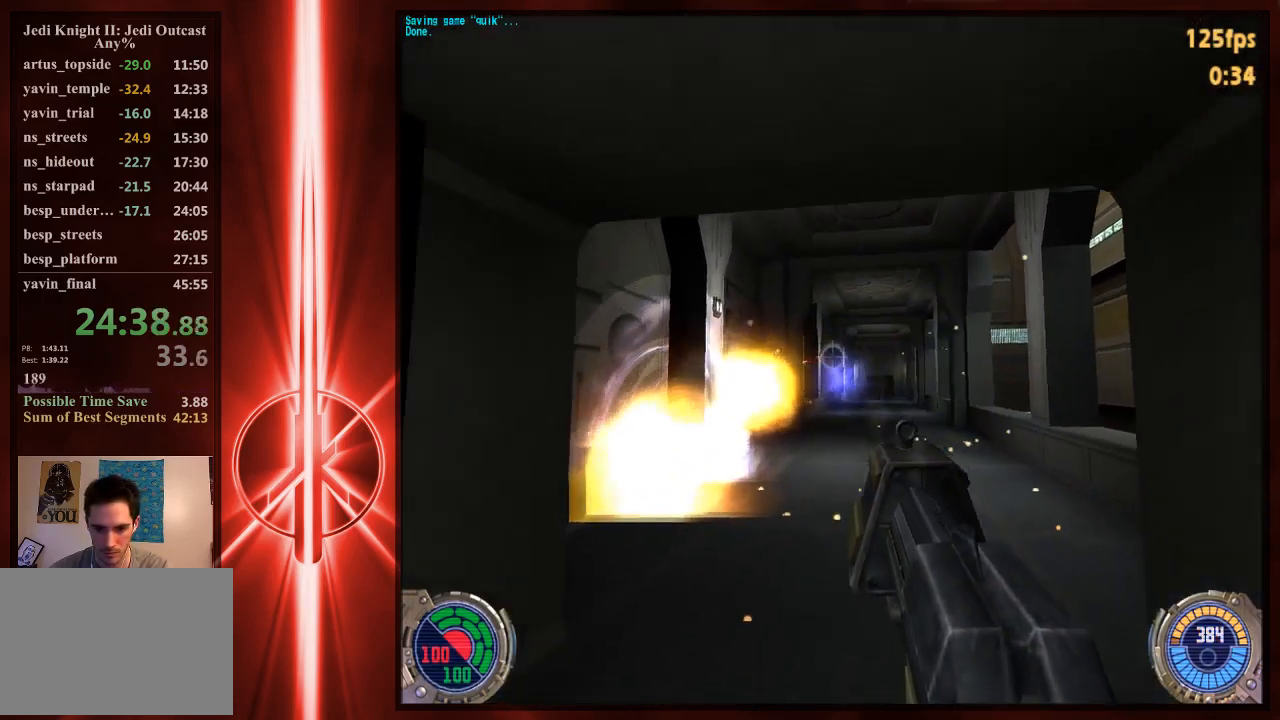
{"keys": [], "mouse": [], "events": [[150, "d", "down"], [183, "s", "up"], [250, "d", "up"]]}
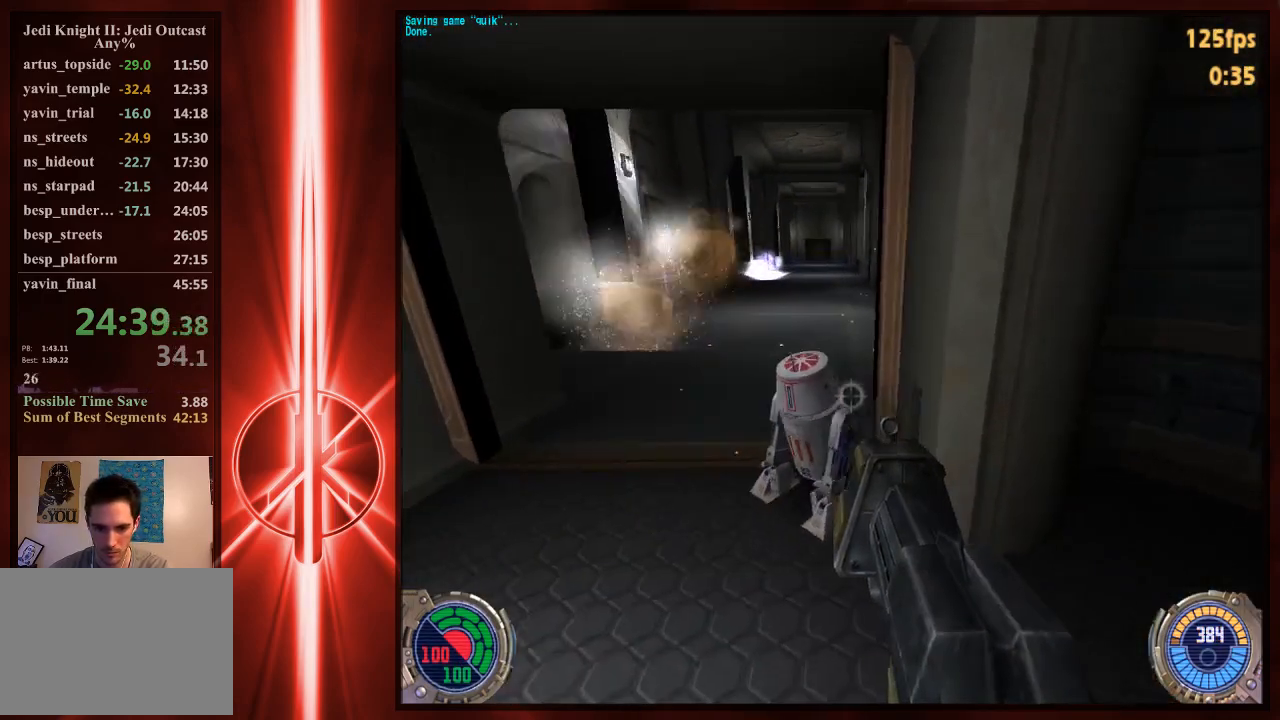
{"keys": [], "mouse": [], "events": []}
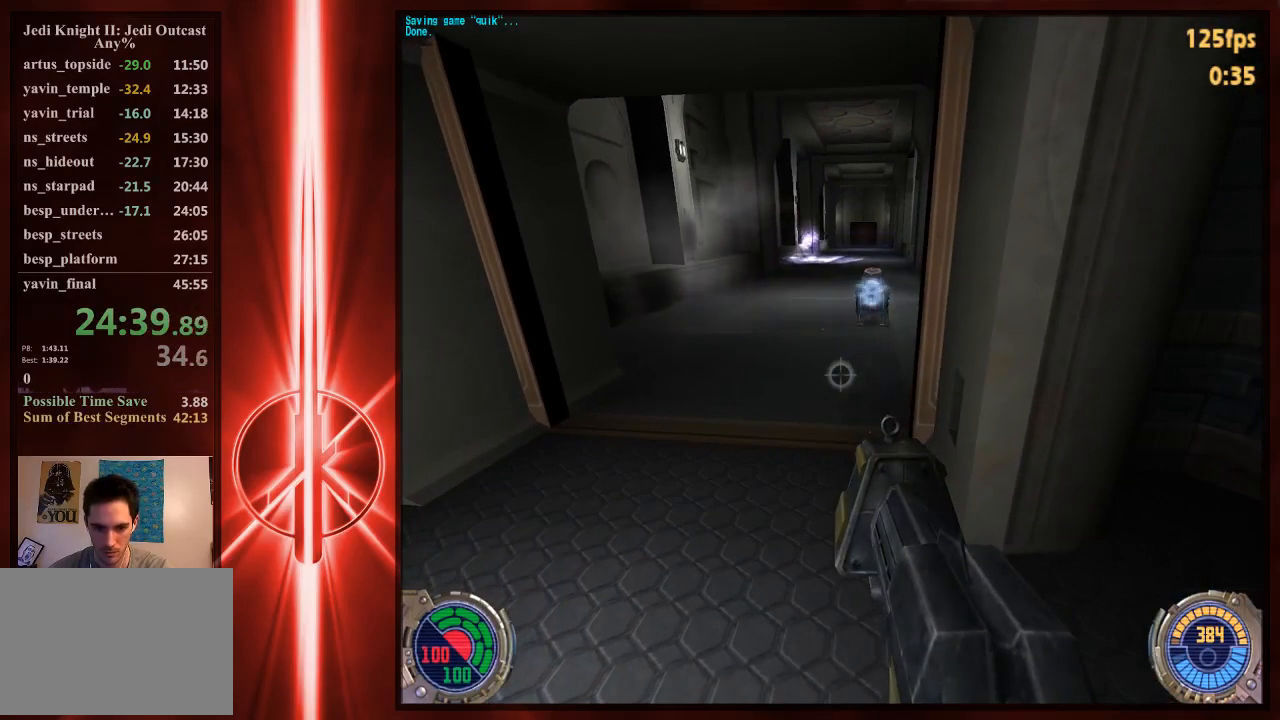
{"keys": ["w"], "mouse": [], "events": [[100, "w", "down"]]}
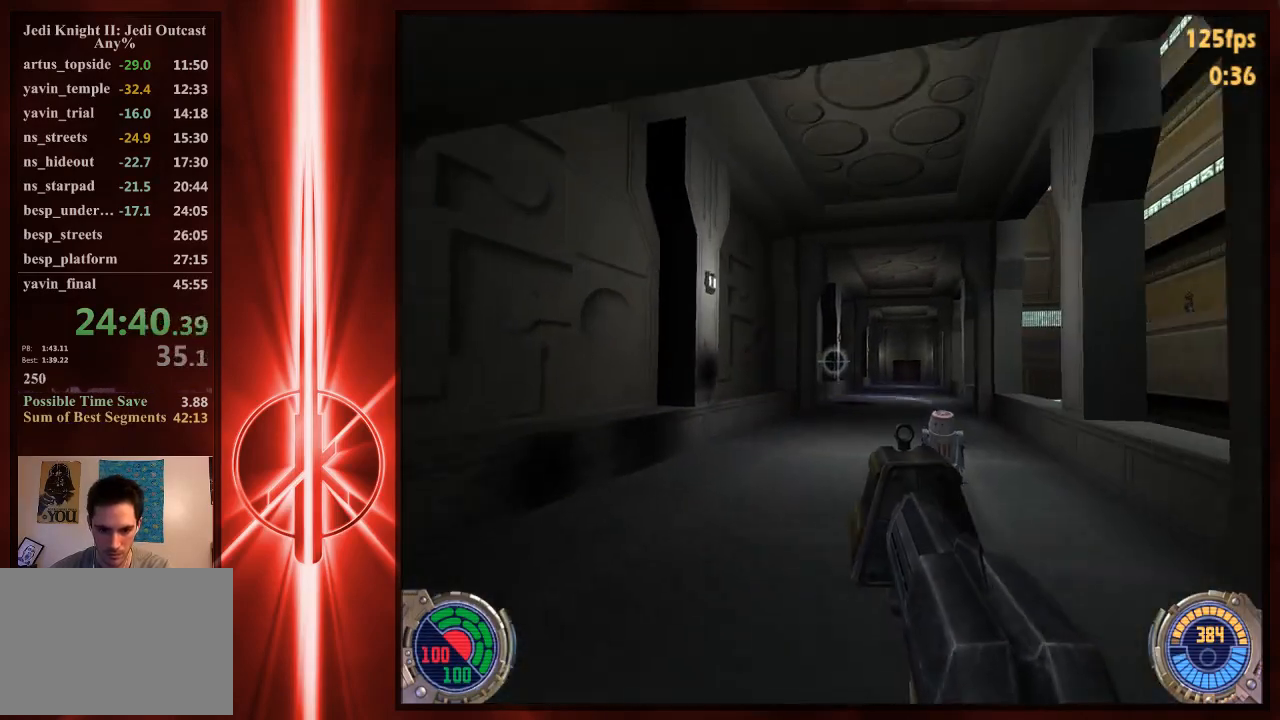
{"keys": [], "mouse": [], "events": [[167, "d", "down"], [167, "mouse_right", "down"], [333, "mouse_right", "up"], [367, "w", "up"], [450, "d", "up"], [450, "w", "down"], [483, "w", "up"]]}
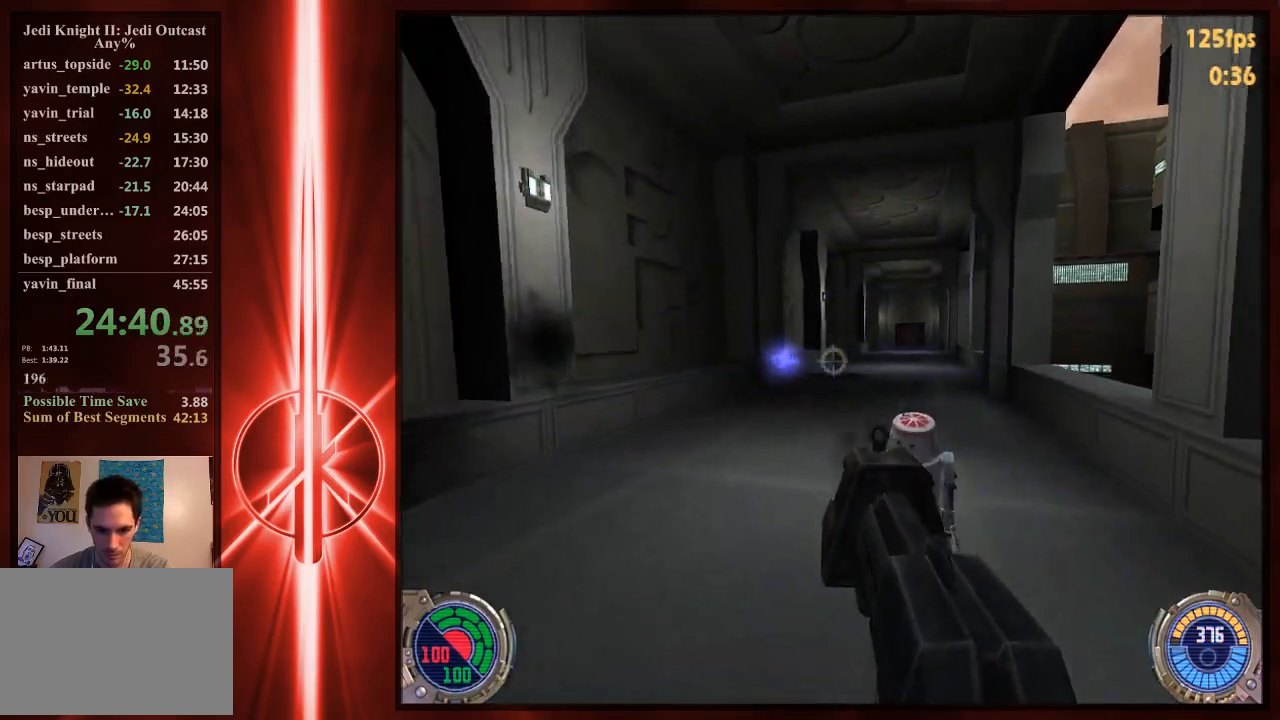
{"keys": [], "mouse": [], "events": [[150, "w", "down"], [217, "w", "up"]]}
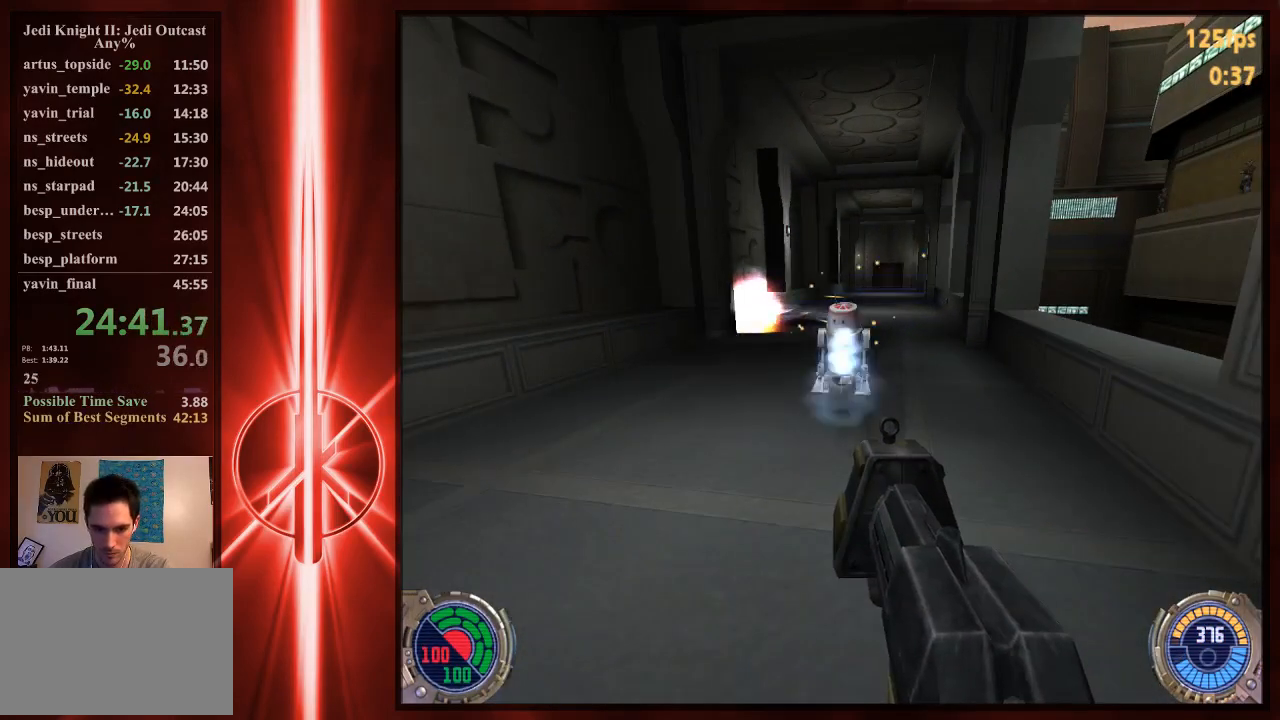
{"keys": ["w"], "mouse": [], "events": [[350, "w", "down"]]}
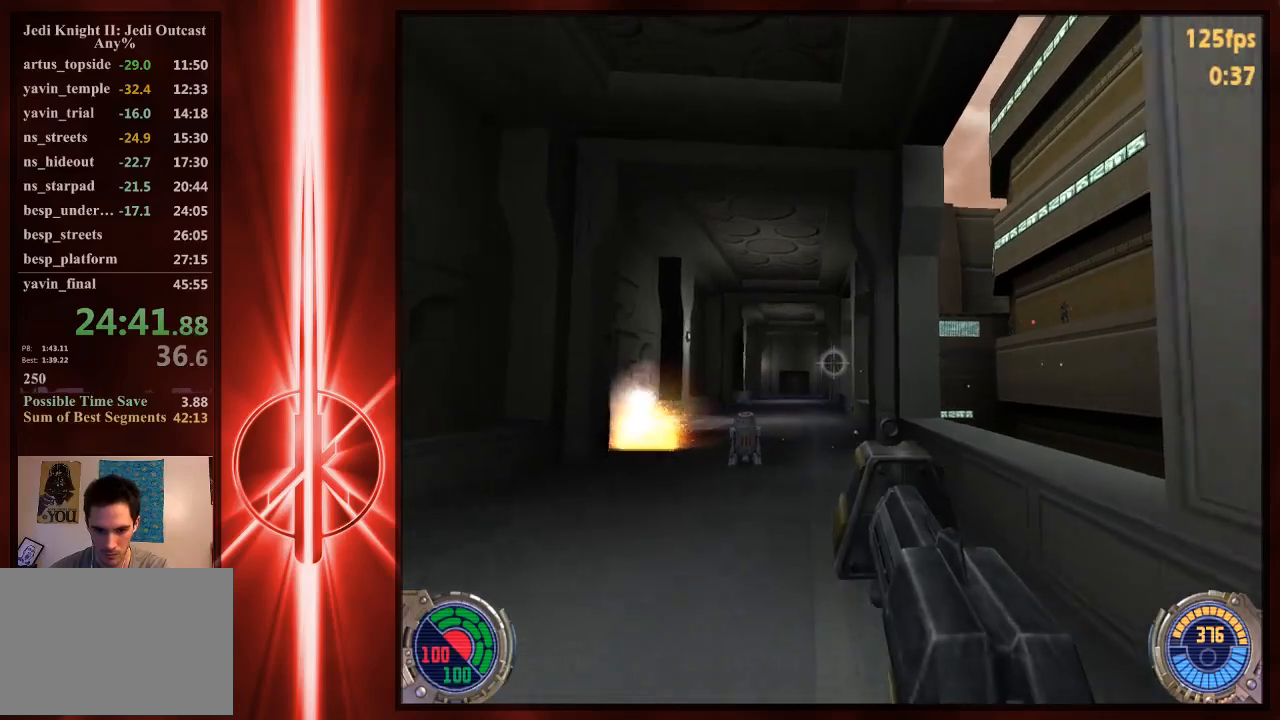
{"keys": ["a", "w"], "mouse": [], "events": [[217, "mouse_right", "down"], [283, "a", "down"], [383, "mouse_right", "up"]]}
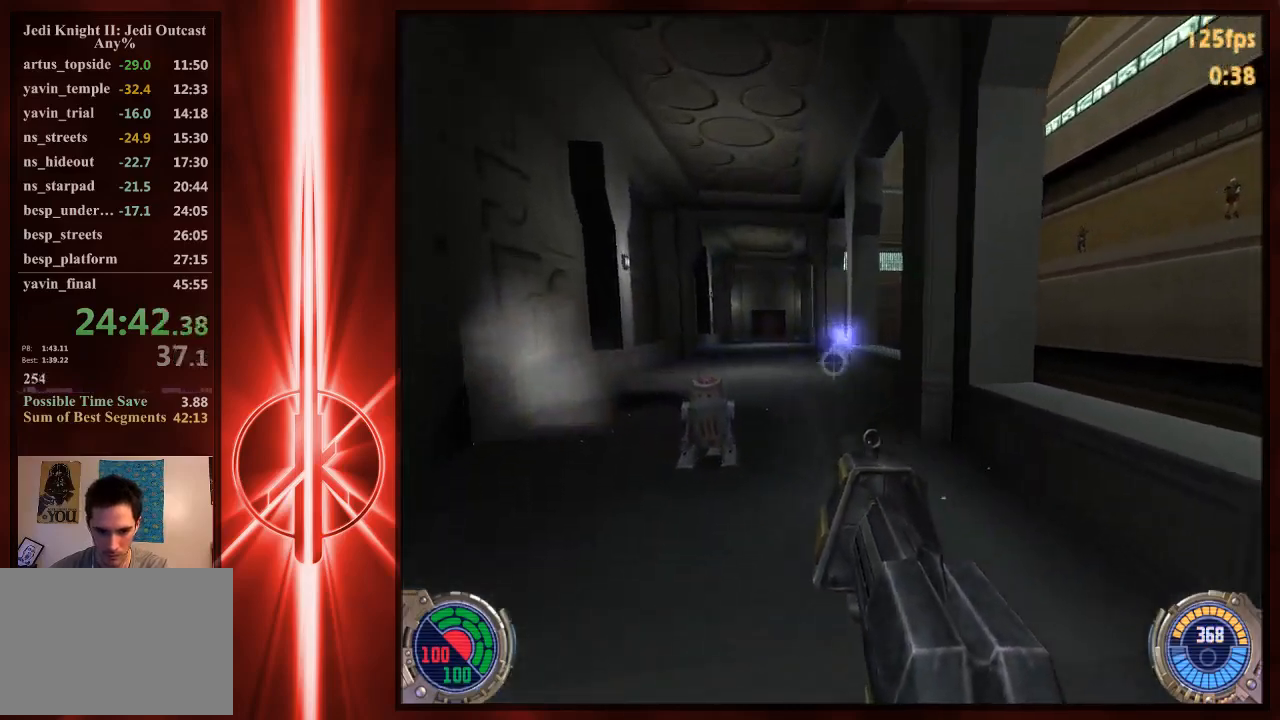
{"keys": [], "mouse": [], "events": [[67, "a", "up"], [67, "w", "up"]]}
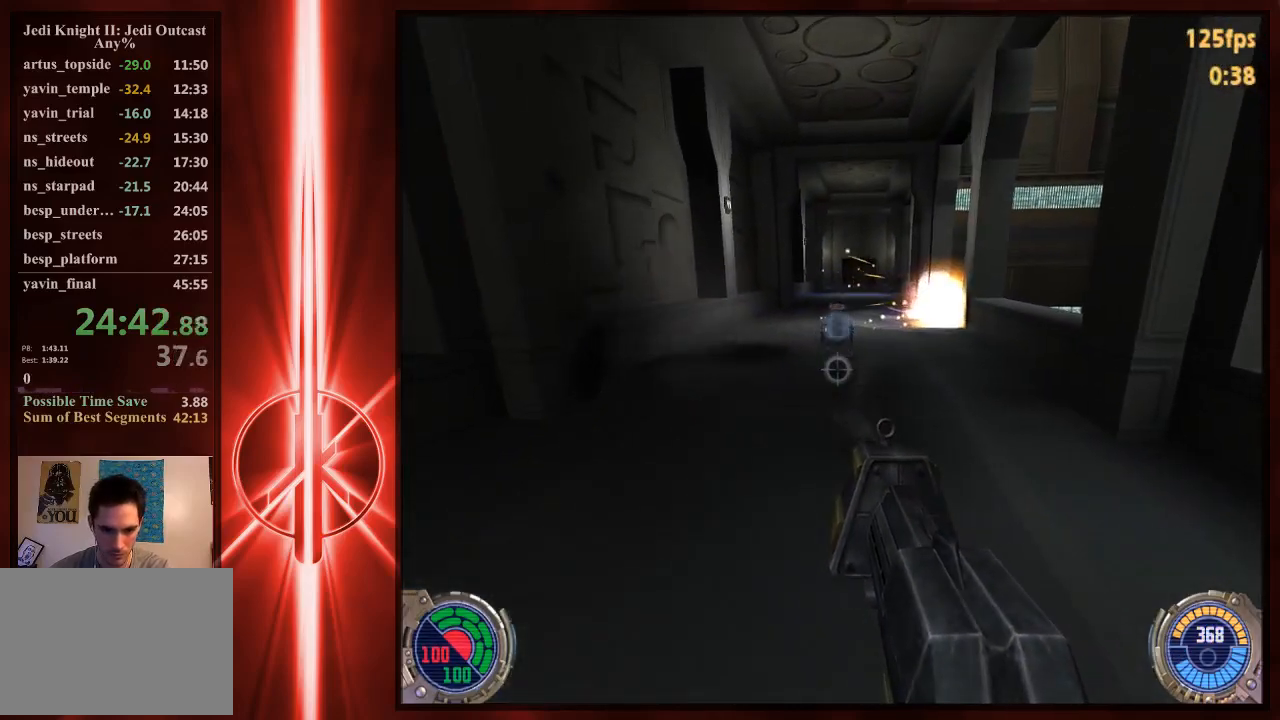
{"keys": ["w"], "mouse": [], "events": [[133, "w", "down"]]}
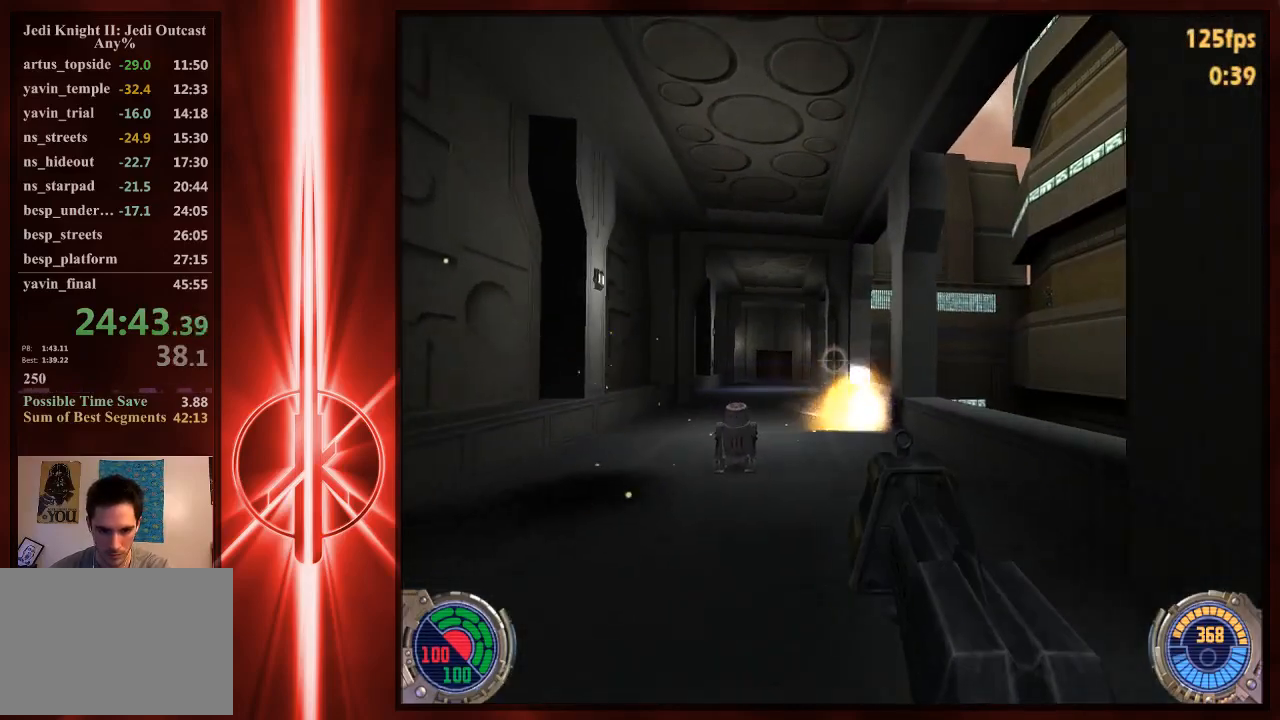
{"keys": ["ctrl", "w"], "mouse": [], "events": [[250, "mouse_right", "down"], [383, "mouse_right", "up"], [450, "ctrl", "down"]]}
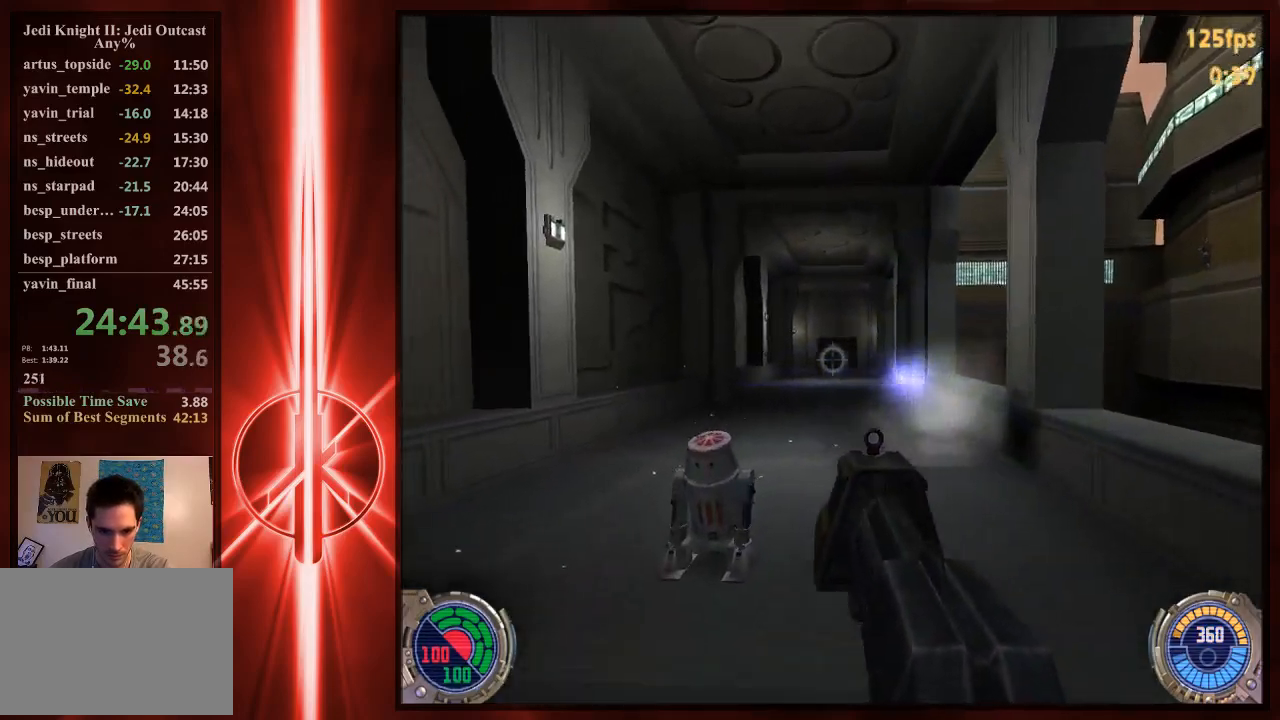
{"keys": ["a", "s"], "mouse": [], "events": [[83, "ctrl", "up"], [250, "w", "up"], [283, "mouse_right", "down"], [383, "a", "down"], [450, "mouse_right", "up"], [450, "s", "down"]]}
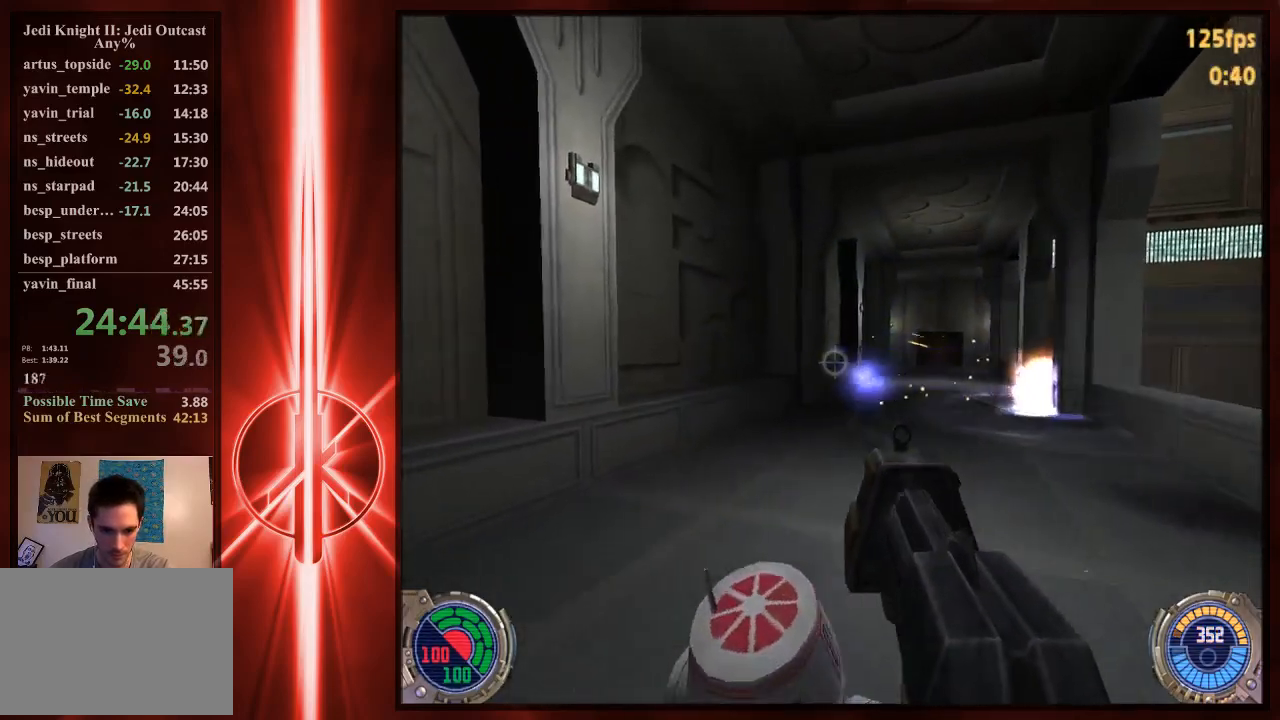
{"keys": [], "mouse": [], "events": [[117, "a", "up"], [183, "s", "up"]]}
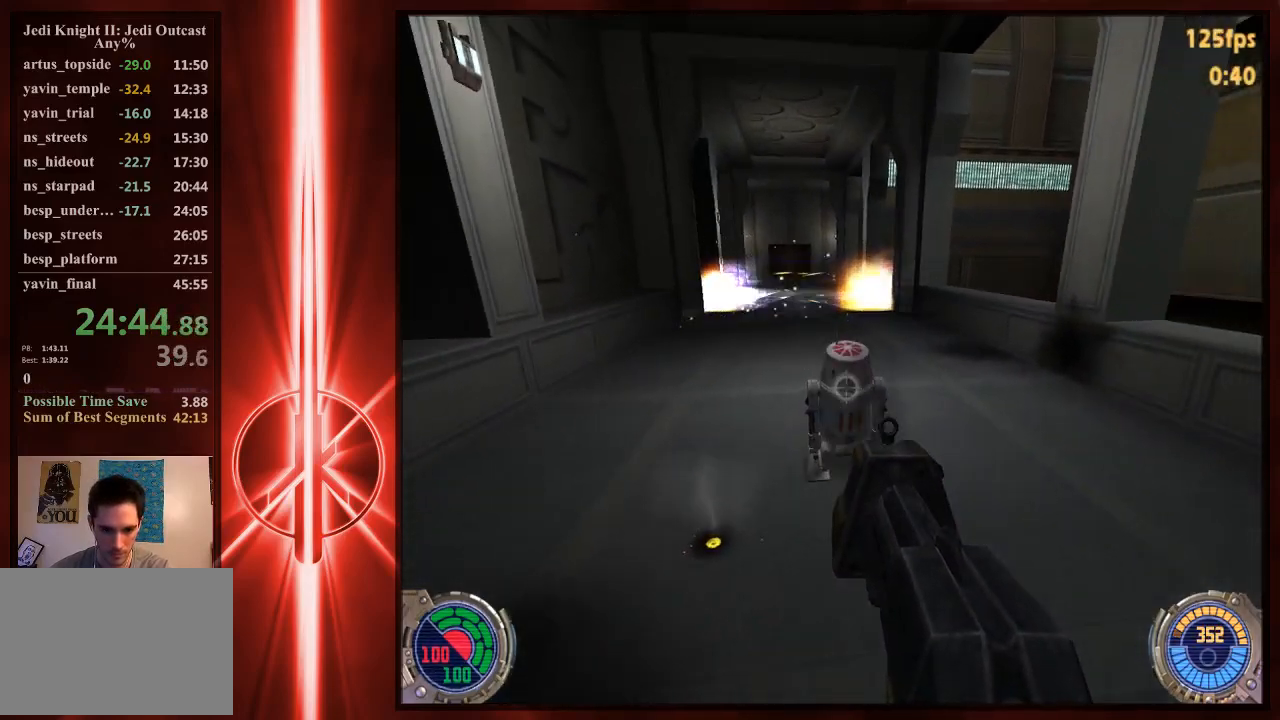
{"keys": [], "mouse": [], "events": []}
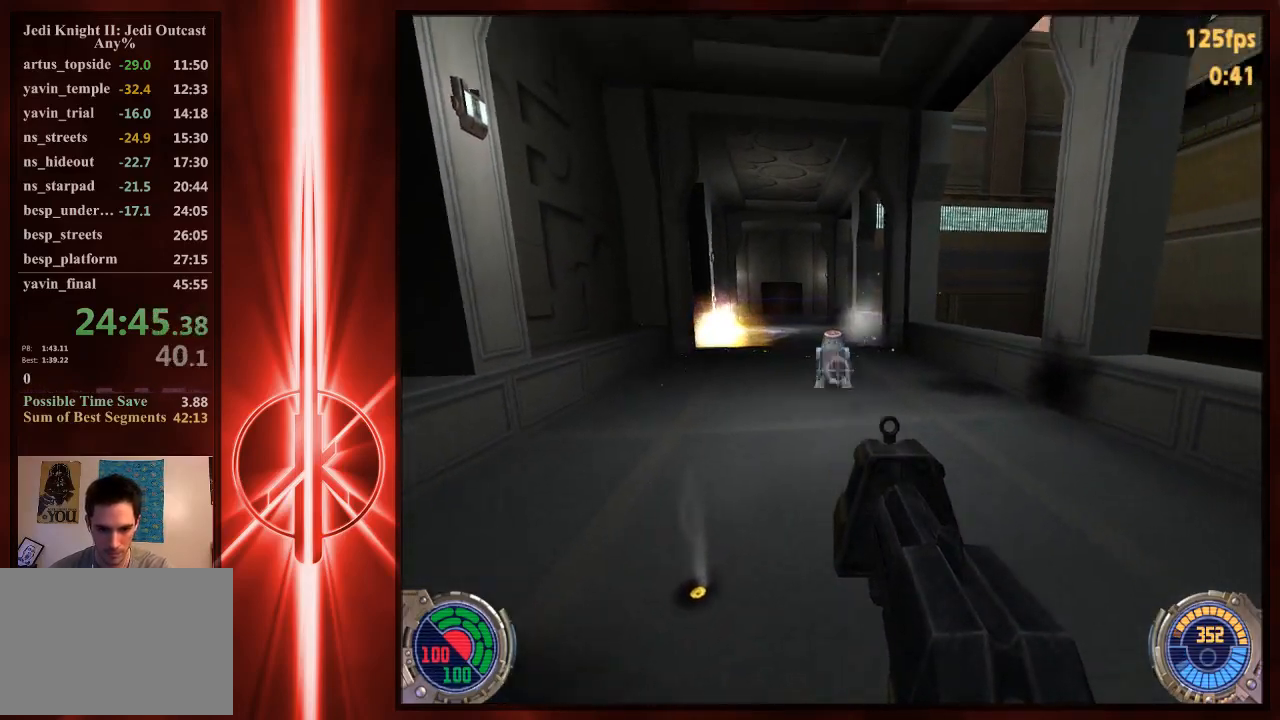
{"keys": ["w"], "mouse": ["right"], "events": [[33, "w", "down"], [500, "mouse_right", "down"]]}
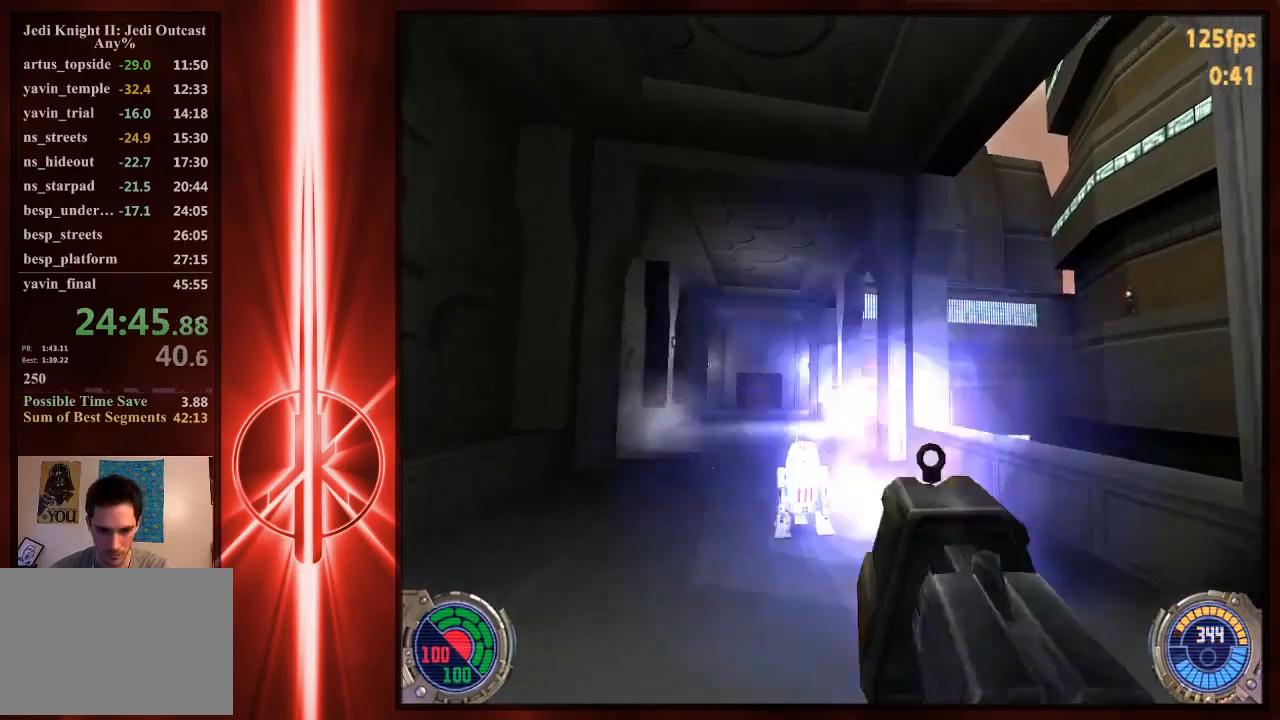
{"keys": ["w"], "mouse": [], "events": [[183, "mouse_right", "up"], [417, "w", "up"], [450, "w", "down"]]}
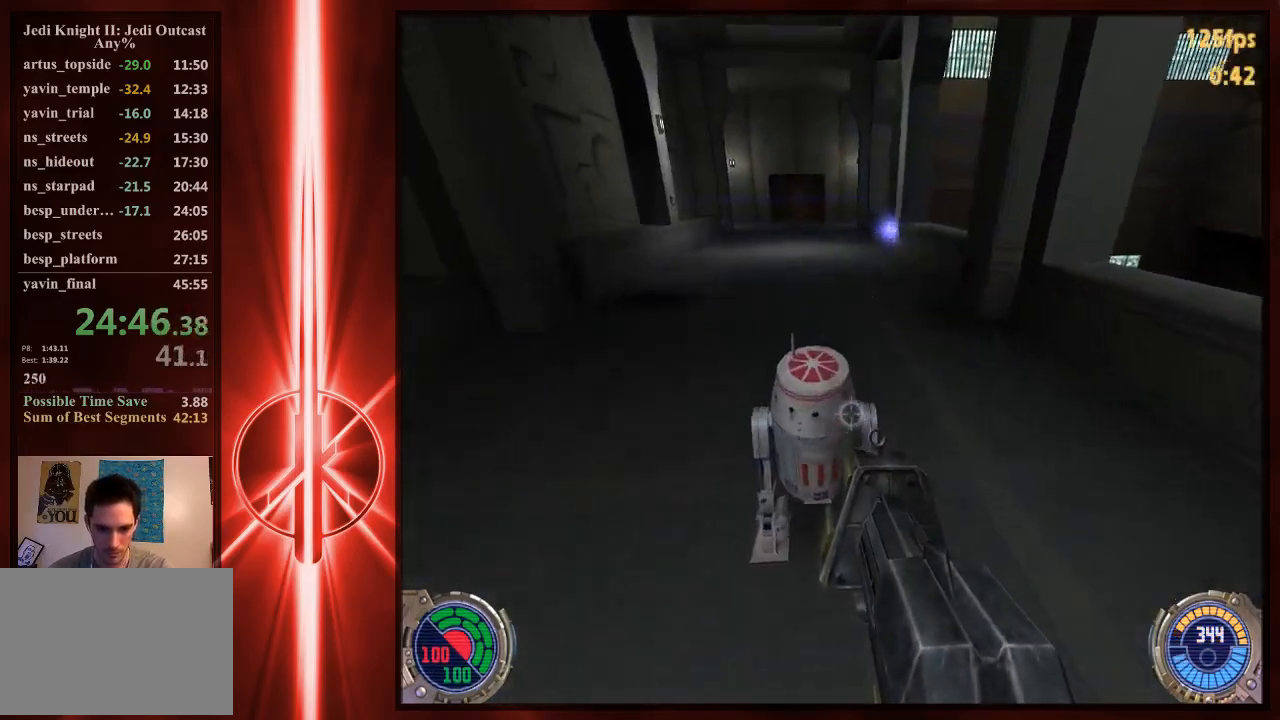
{"keys": [], "mouse": [], "events": [[83, "w", "up"]]}
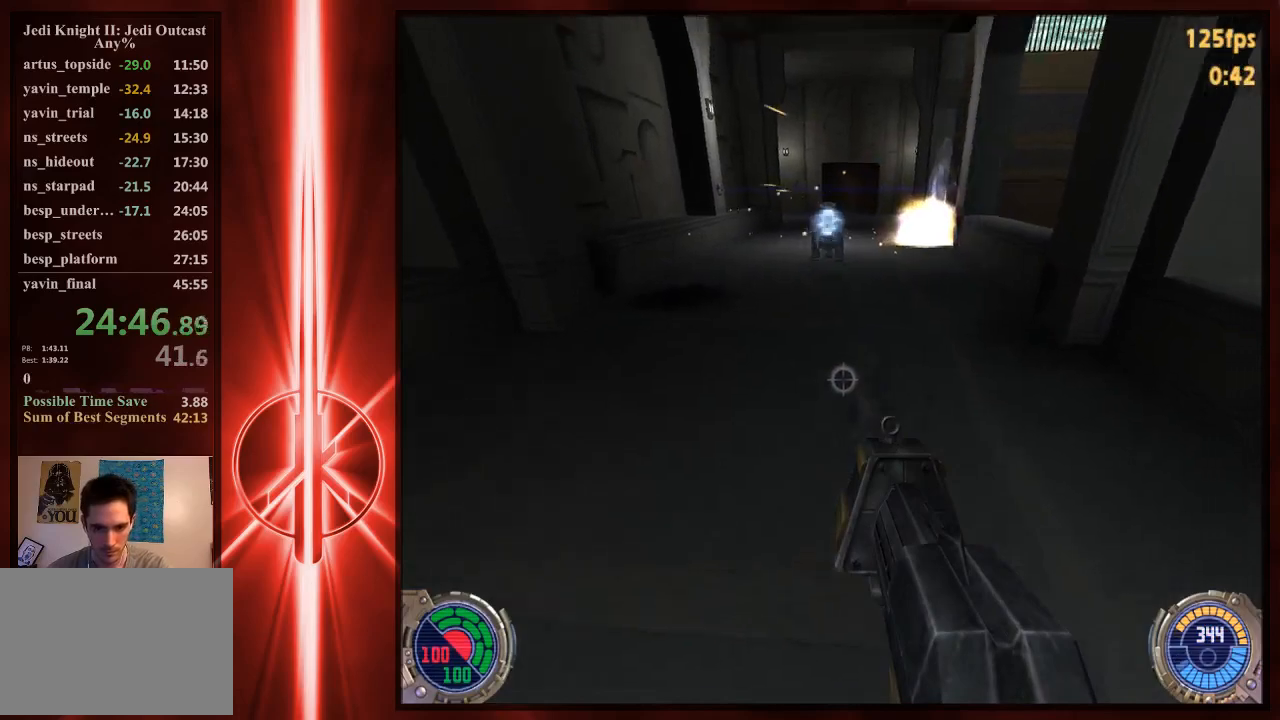
{"keys": ["w"], "mouse": [], "events": [[100, "w", "down"]]}
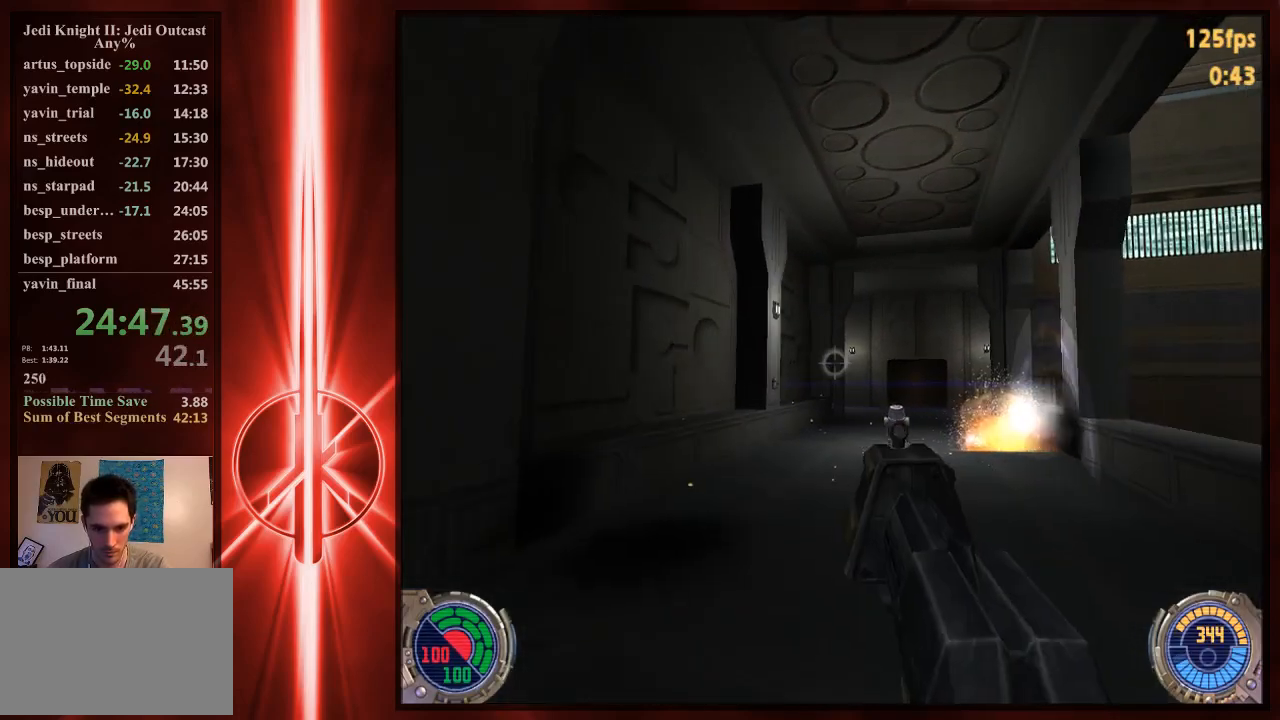
{"keys": ["w"], "mouse": [], "events": [[133, "mouse_right", "down"], [167, "d", "down"], [267, "mouse_right", "up"], [300, "d", "up"]]}
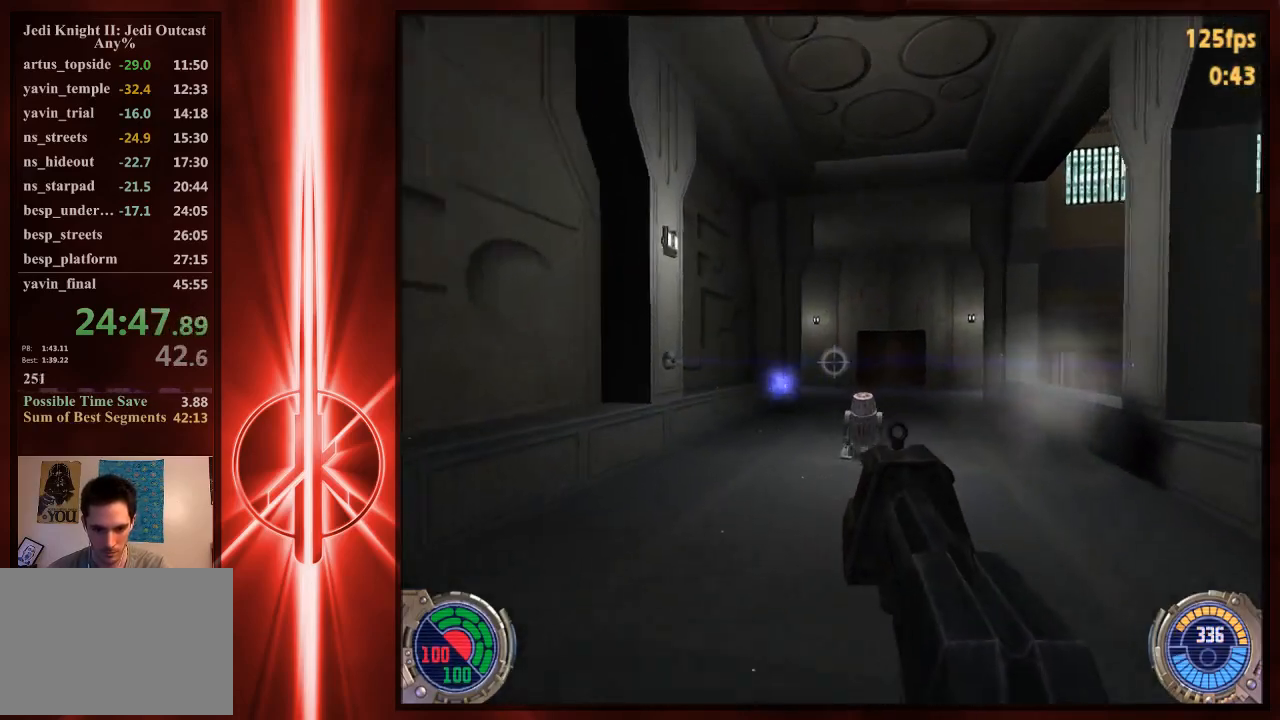
{"keys": ["w"], "mouse": [], "events": []}
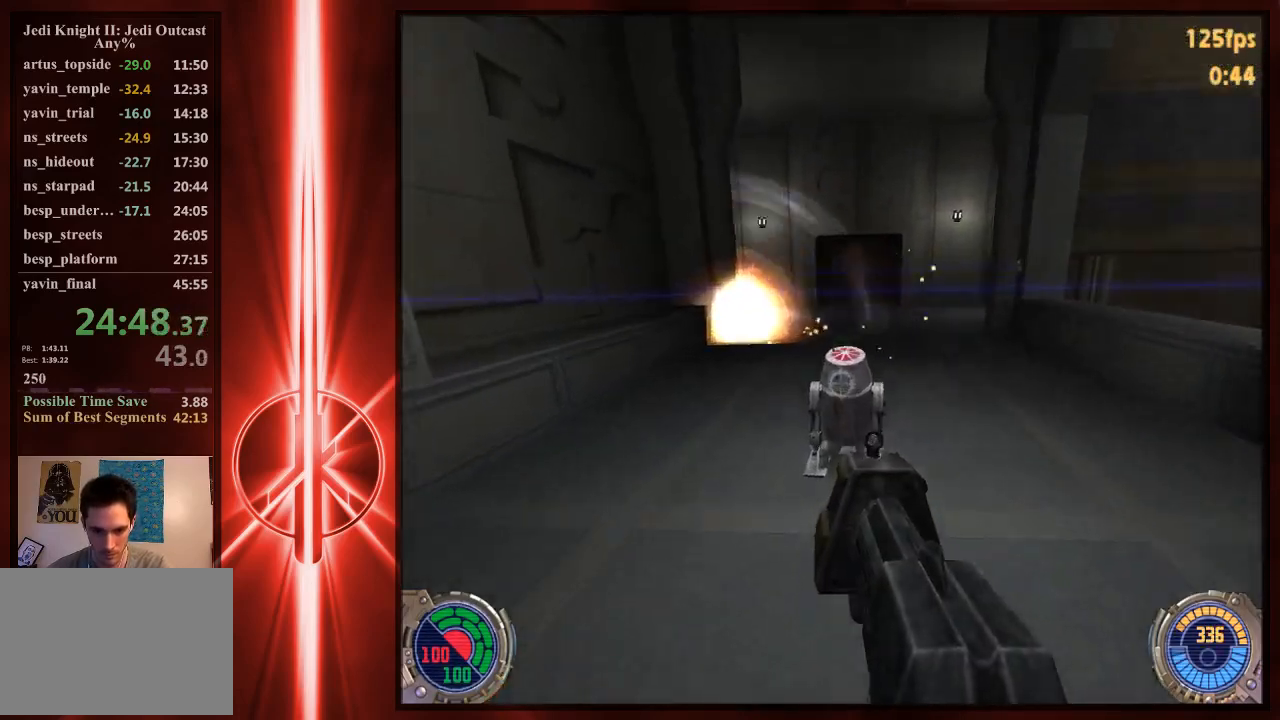
{"keys": ["c", "w"], "mouse": [], "events": [[17, "c", "down"]]}
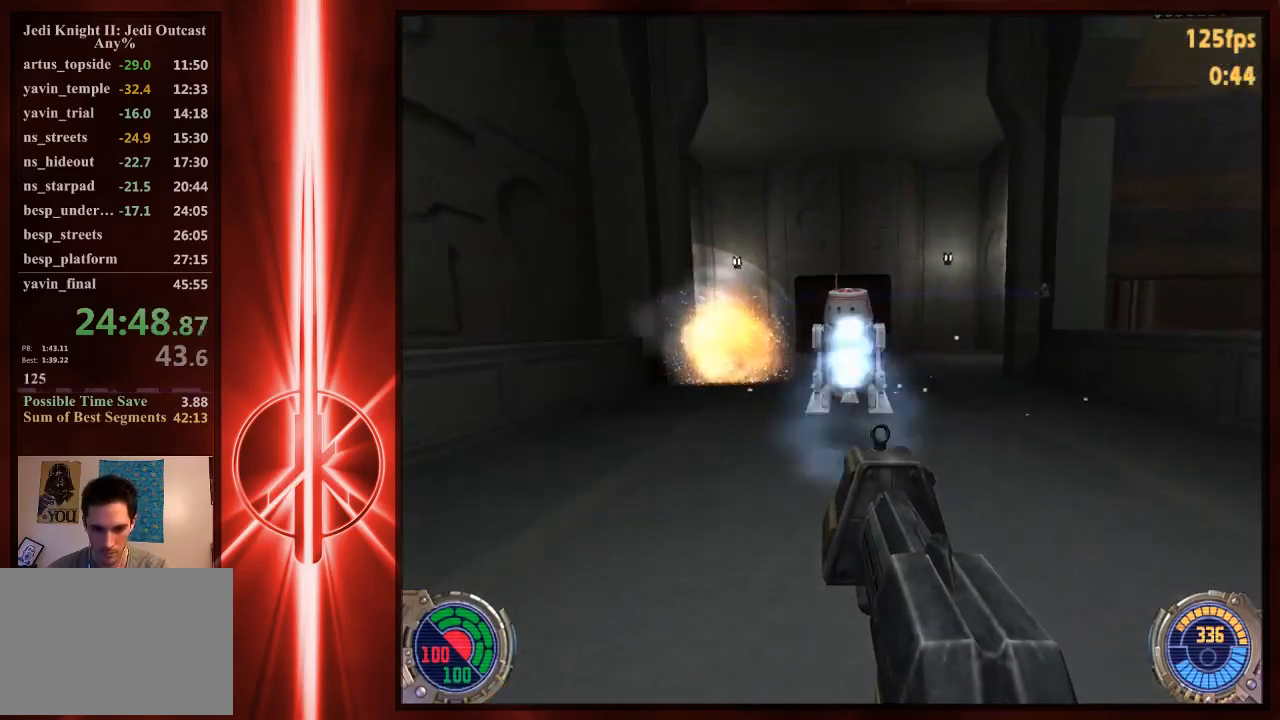
{"keys": ["w"], "mouse": [], "events": [[150, "c", "up"]]}
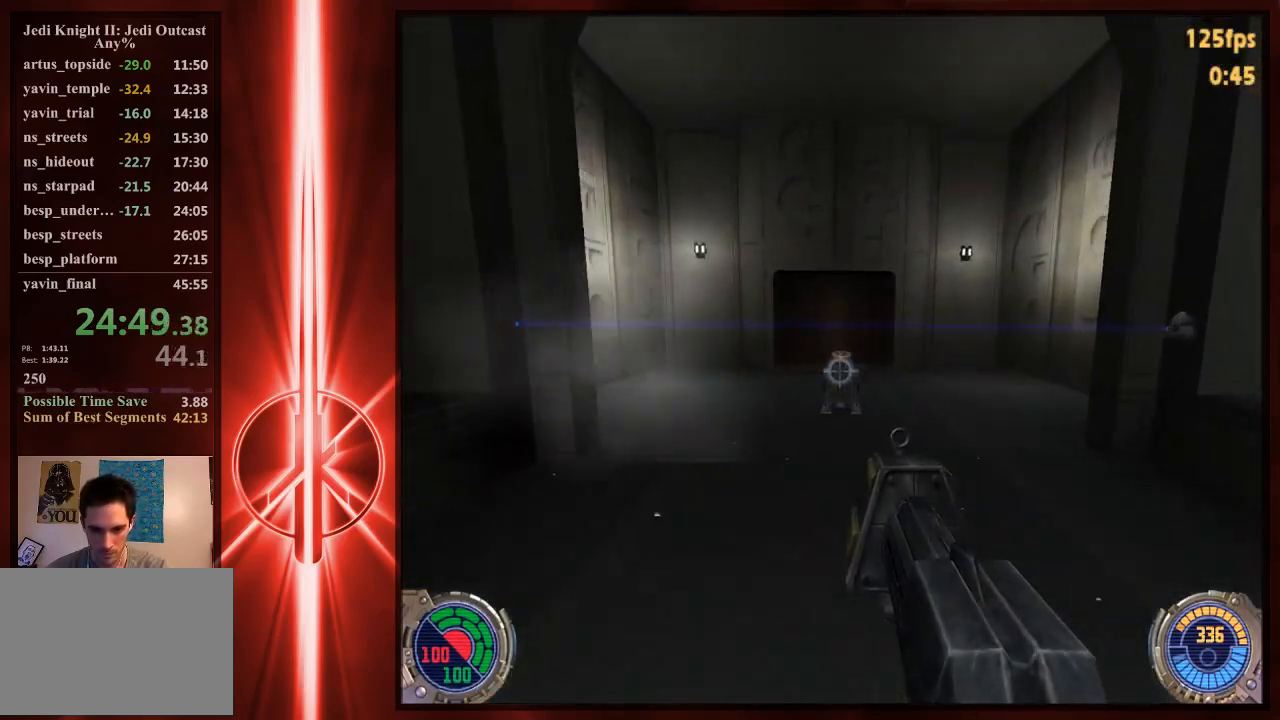
{"keys": ["c", "w"], "mouse": [], "events": [[283, "c", "down"]]}
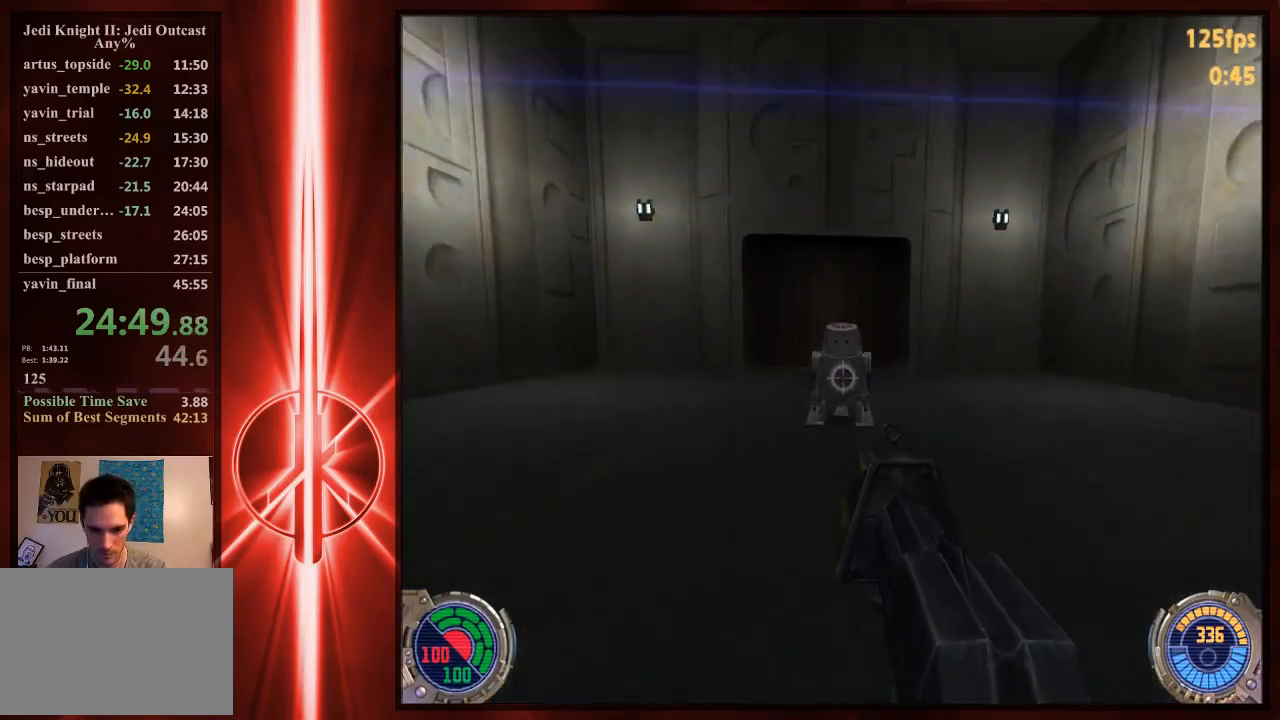
{"keys": ["c", "w"], "mouse": [], "events": []}
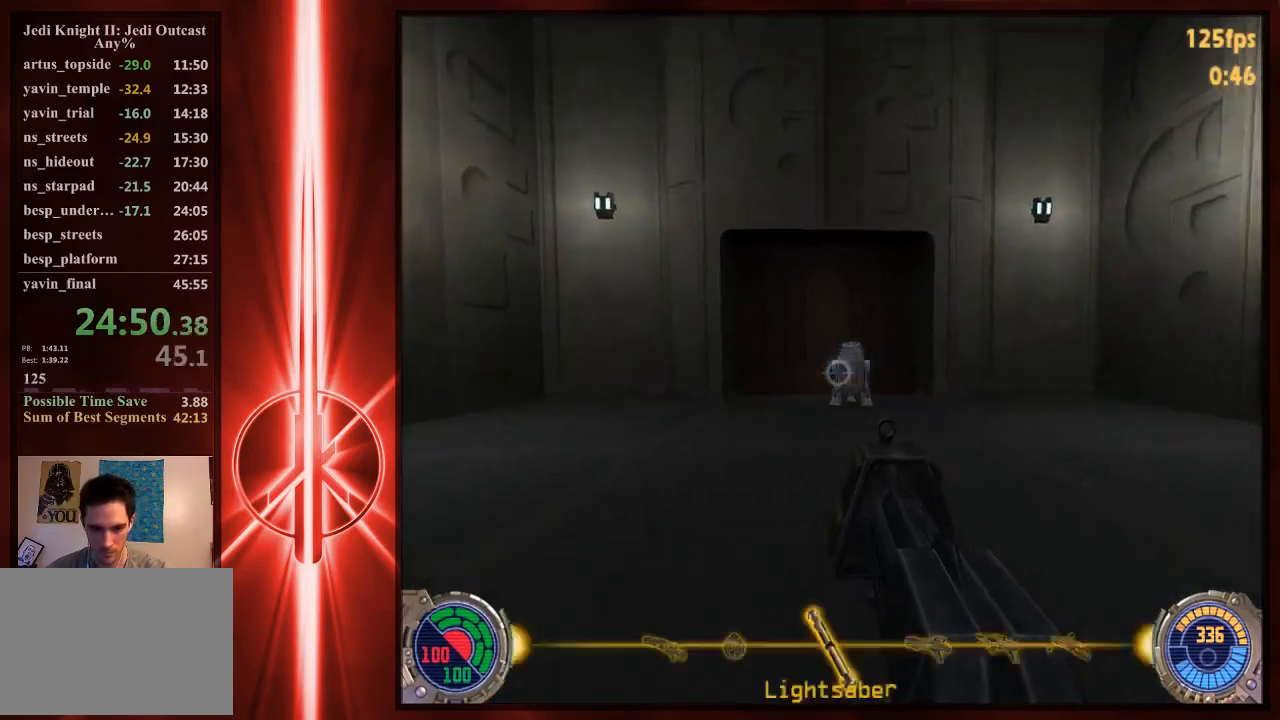
{"keys": ["a"], "mouse": [], "events": [[33, "1", "down"], [33, "c", "up"], [167, "1", "up"], [333, "a", "down"], [400, "w", "up"]]}
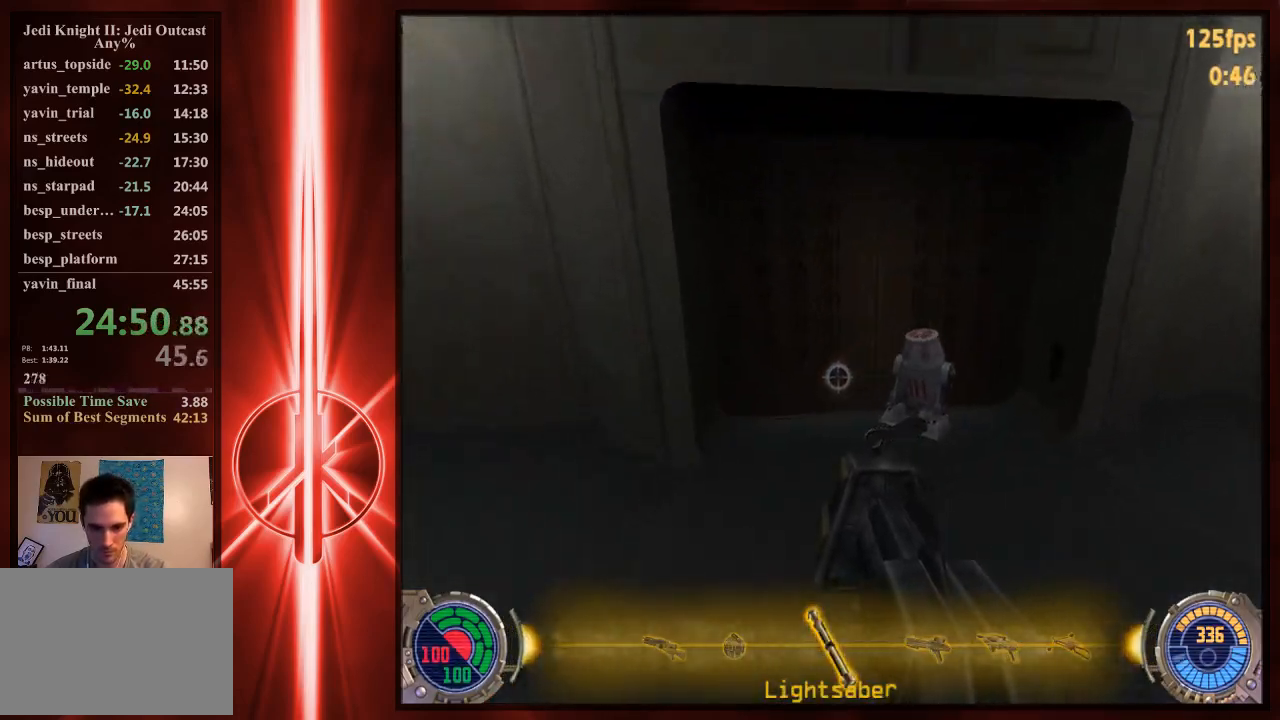
{"keys": [], "mouse": [], "events": [[383, "s", "down"], [450, "a", "up"], [483, "s", "up"]]}
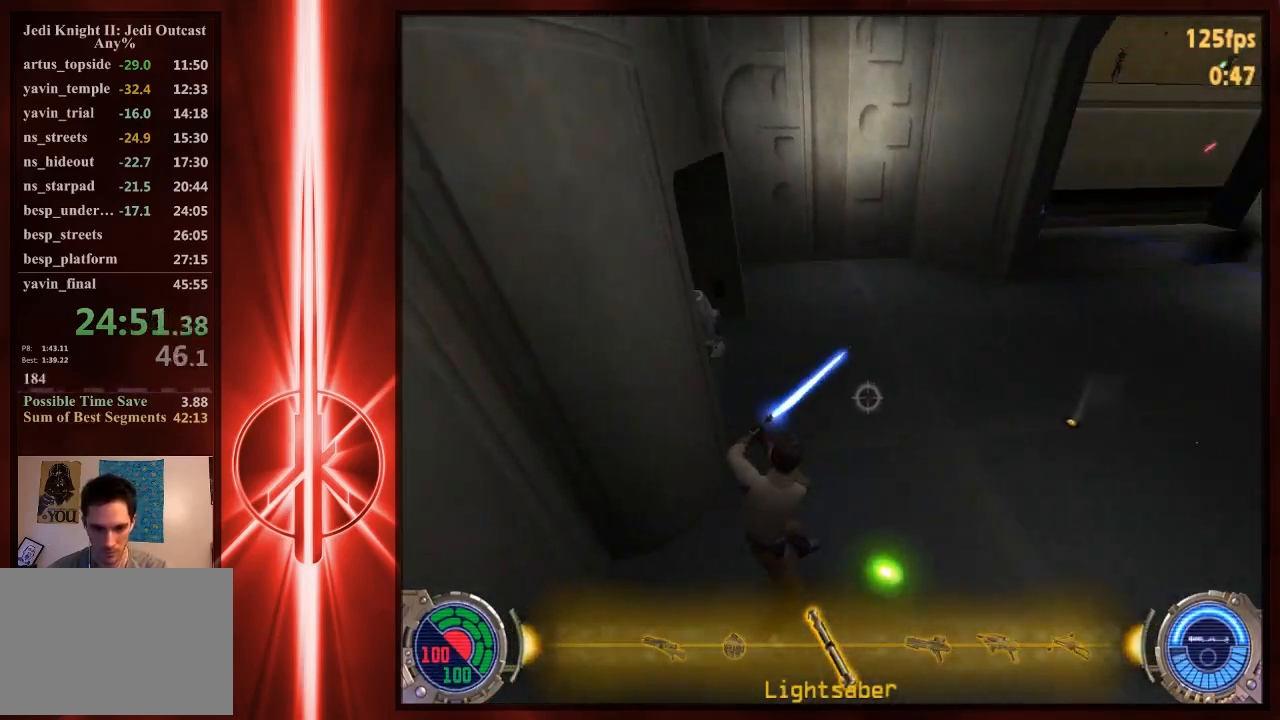
{"keys": [], "mouse": [], "events": []}